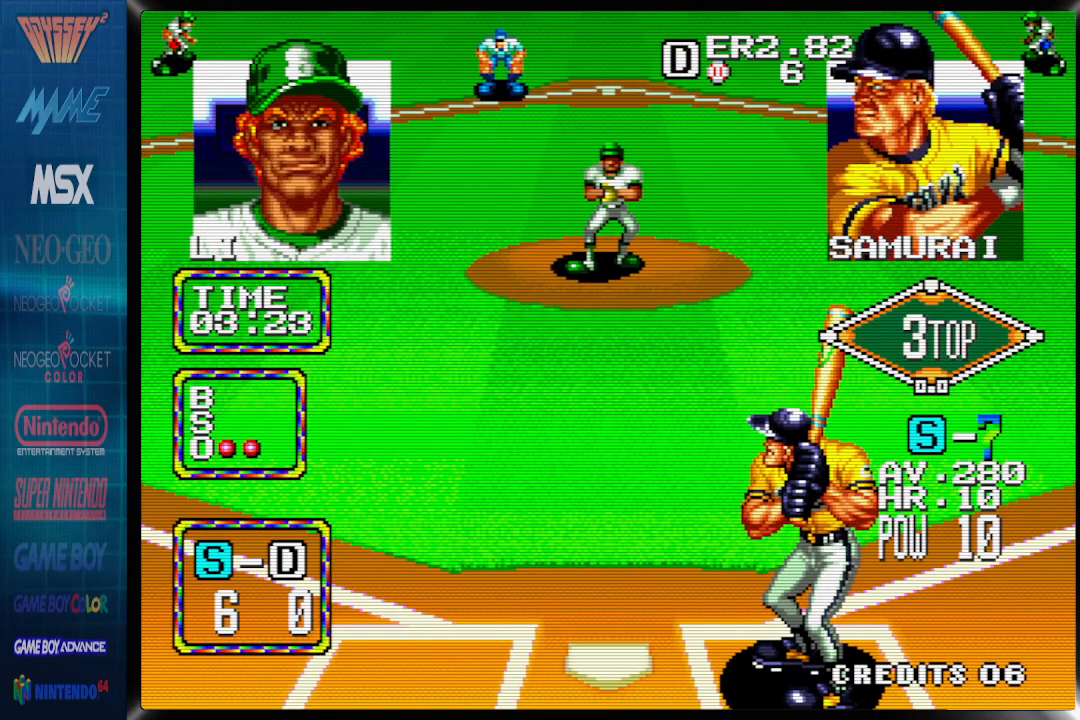
Gameplay with a controller (PlayStation layout); each line is a JSON object with the inputs held at the frame after it. "events" lists button and stick changes between this image and that frame as [ms after this image, input, new state], when the widget could be followed in between. Not read: CIRCLE START left_stick right_stick.
{"buttons": ["DPAD_RIGHT"], "events": [[433, "DPAD_RIGHT", "down"]]}
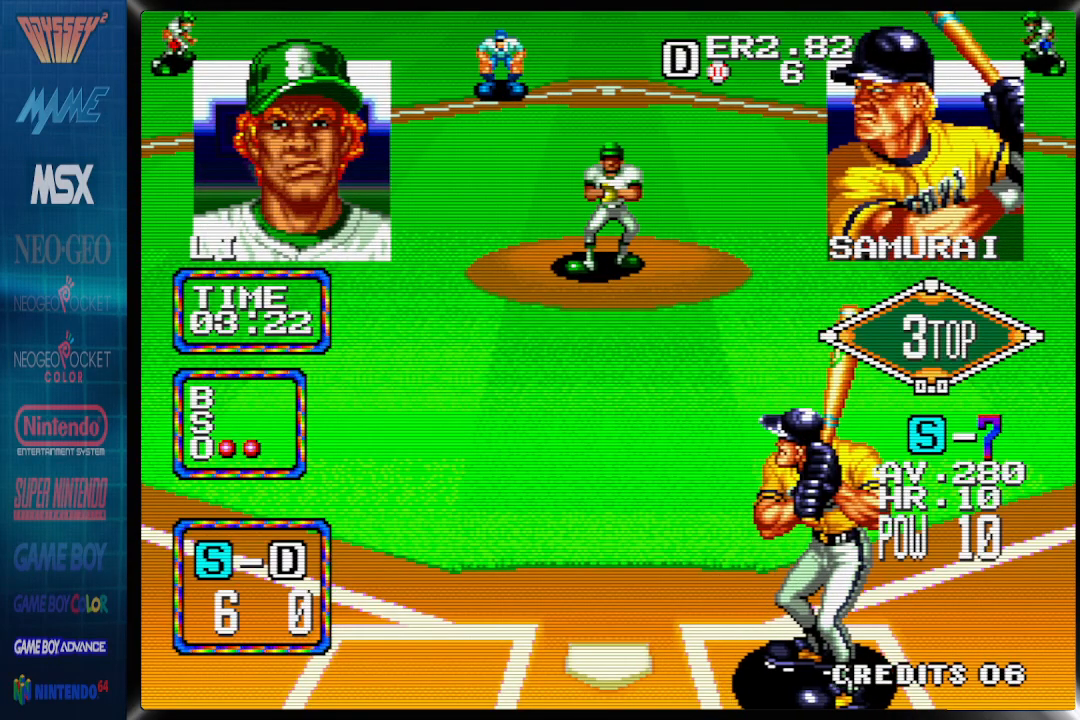
{"buttons": [], "events": [[67, "DPAD_RIGHT", "up"], [250, "DPAD_LEFT", "down"], [383, "DPAD_LEFT", "up"]]}
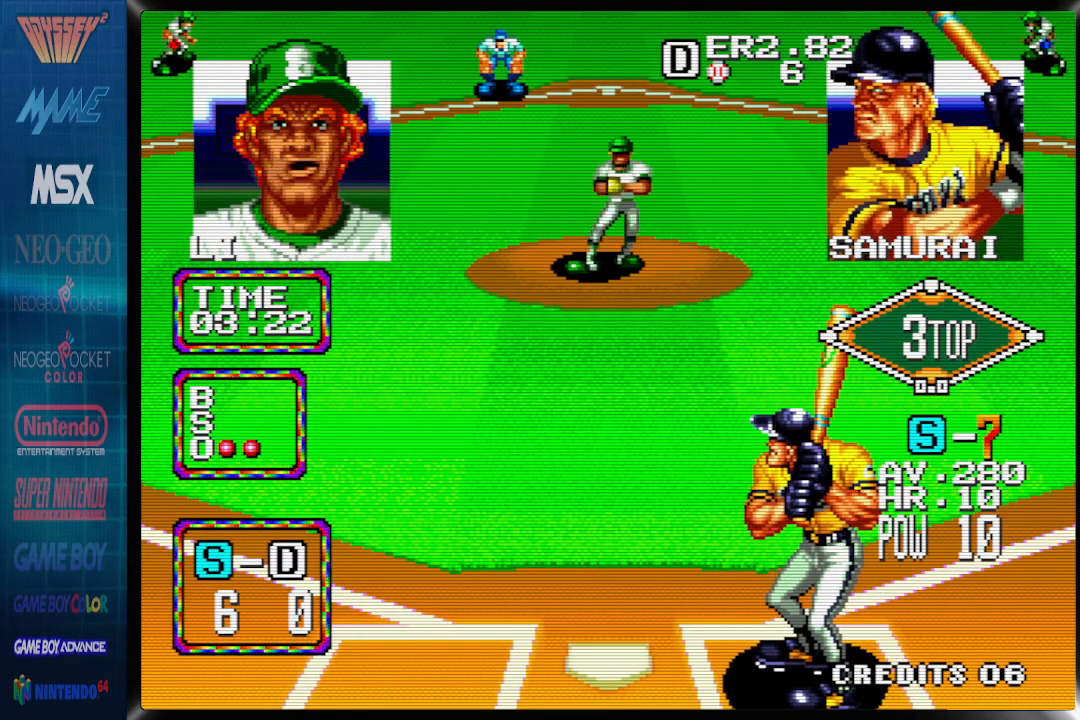
{"buttons": [], "events": []}
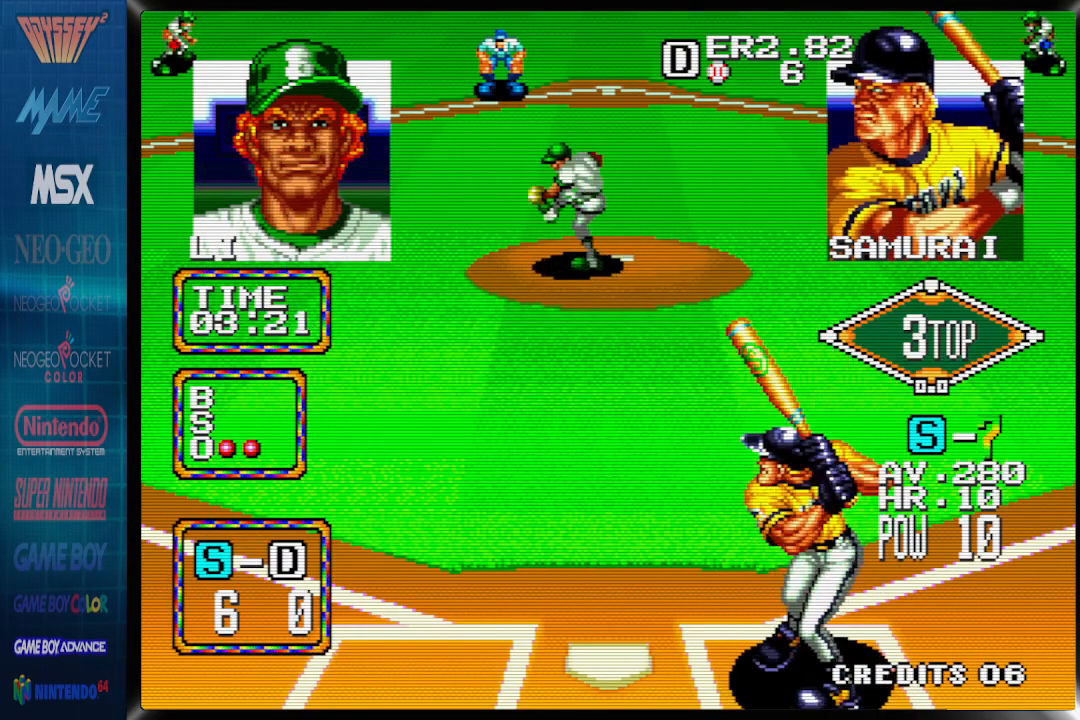
{"buttons": [], "events": []}
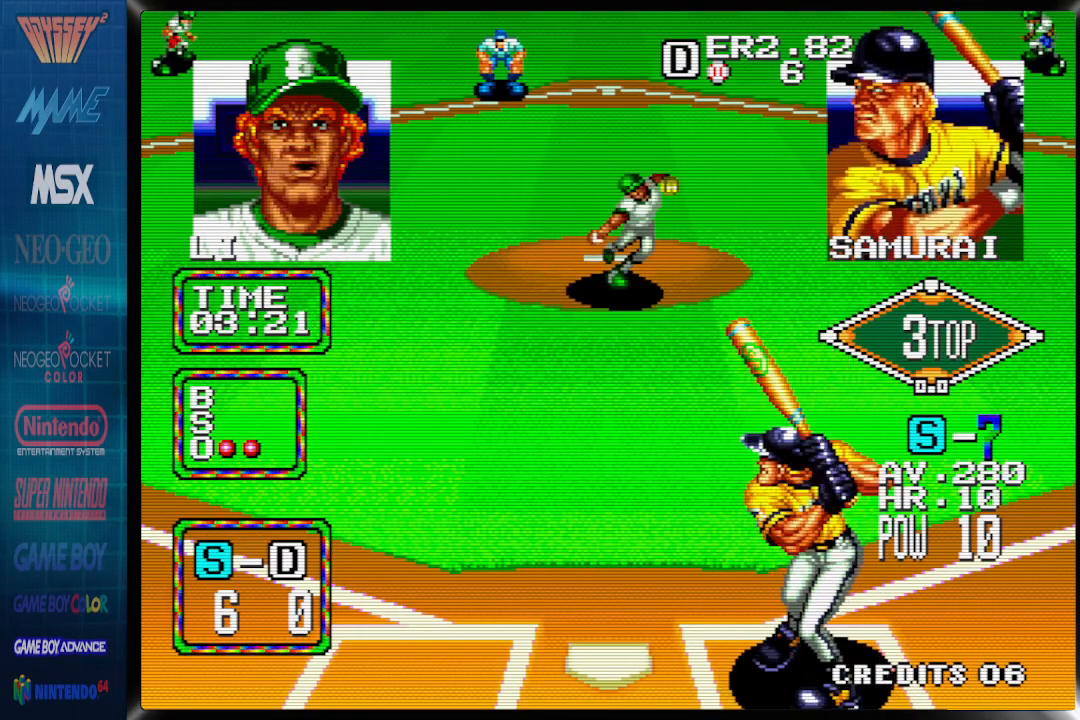
{"buttons": ["DPAD_LEFT"], "events": [[467, "DPAD_LEFT", "down"]]}
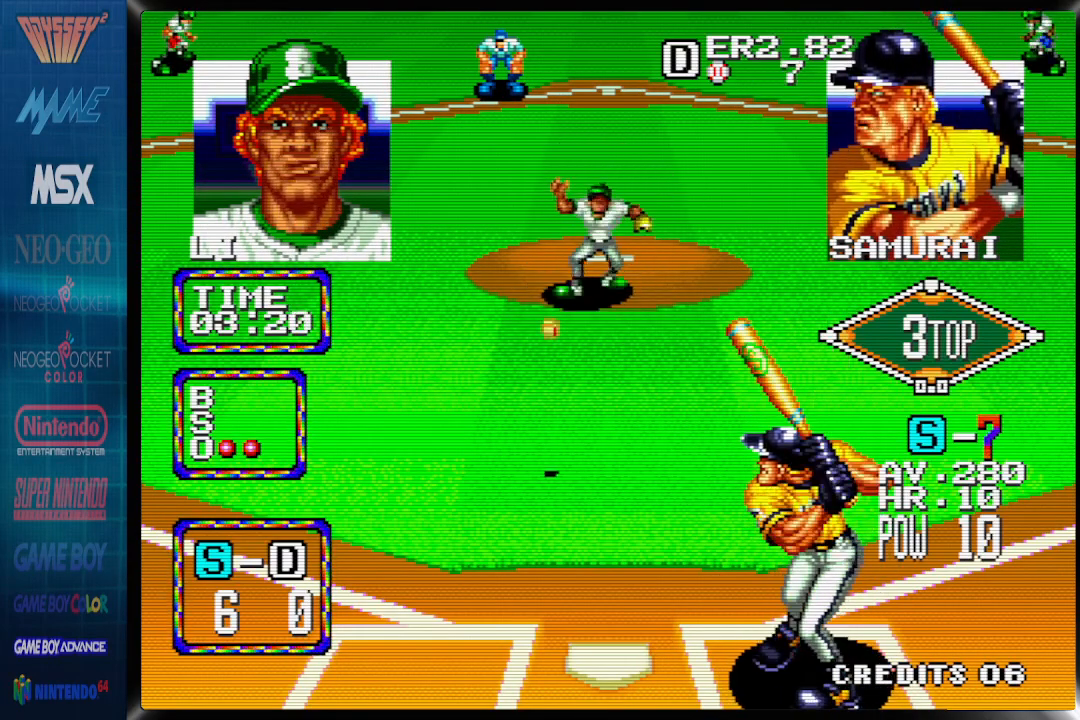
{"buttons": ["CROSS", "DPAD_LEFT"], "events": [[150, "CROSS", "down"]]}